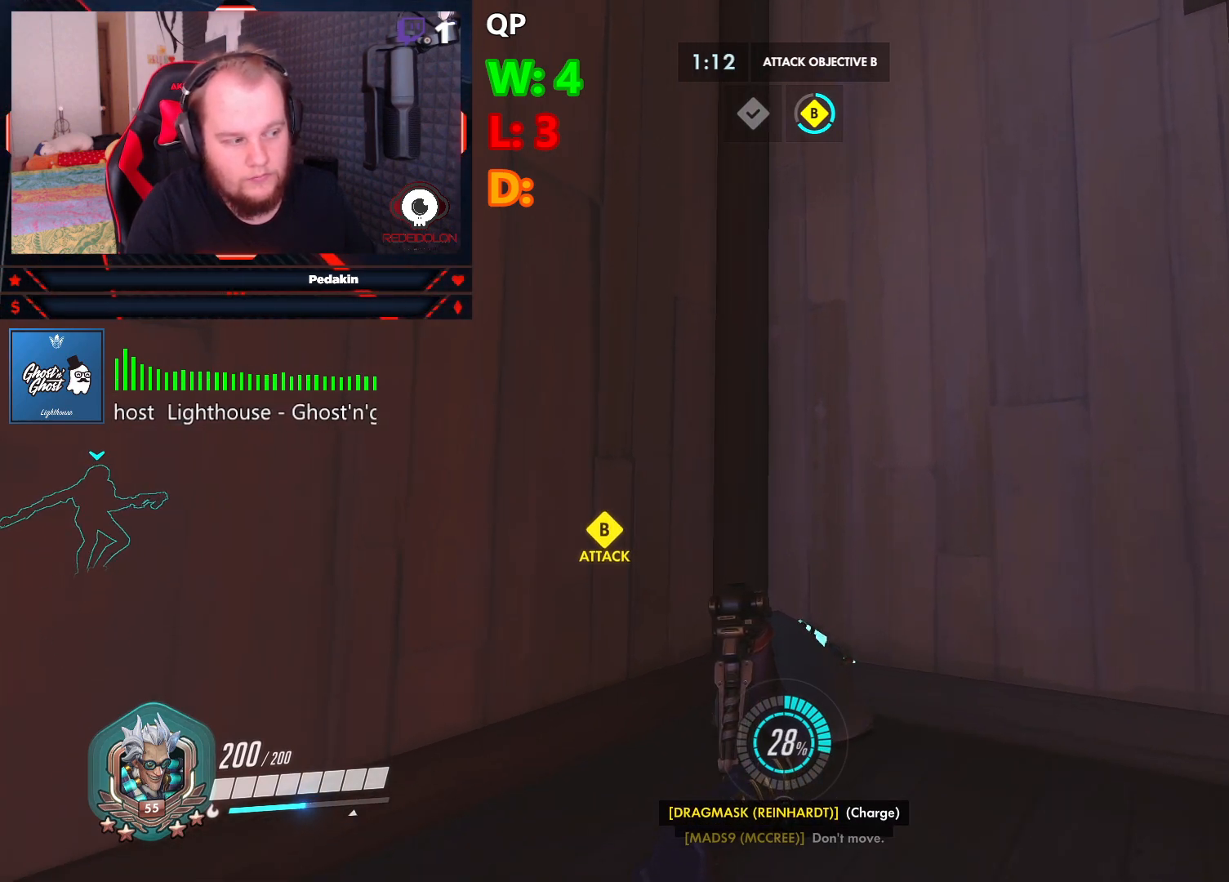
Gameplay with keyboard and mouse; each line is a JSON object with the keys and mouse buttons held at the frame after it. "events" lists presses ("down") and releases ("up") of "1", "2", "3", "4", "5", "a", "alt", "c", "caps_lock", "ctrl", "d", "e", "f", "g", "q", "r", "s", "shift", "space", "t", "tab", "v", "w", "x", "z", "mouse_left", "mouse_wheel" and "mouse_right" between this image and that frame as [ms after this image, input, new state], when the widget could be followed in between. "mouse_left", "mouse_wheel", "mouse_right" = the "left", "wheel", "right" buttons of the "mouse" list. No other keys are recorded. "wheel" means that the mouse wheel is clicked or scrolled. Not read: mouse_move.
{"keys": ["space"], "mouse": [], "events": [[500, "space", "down"]]}
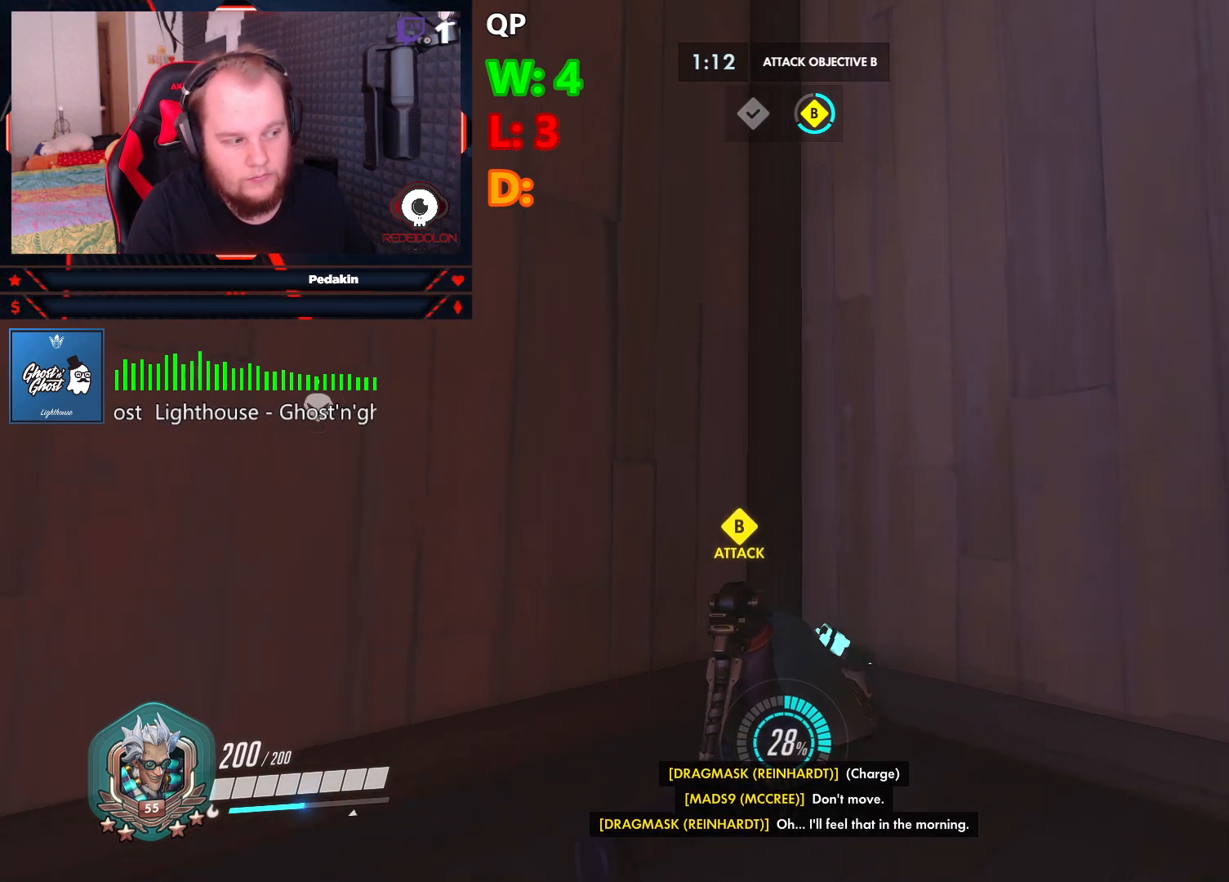
{"keys": ["a"], "mouse": [], "events": [[104, "space", "up"], [291, "a", "down"]]}
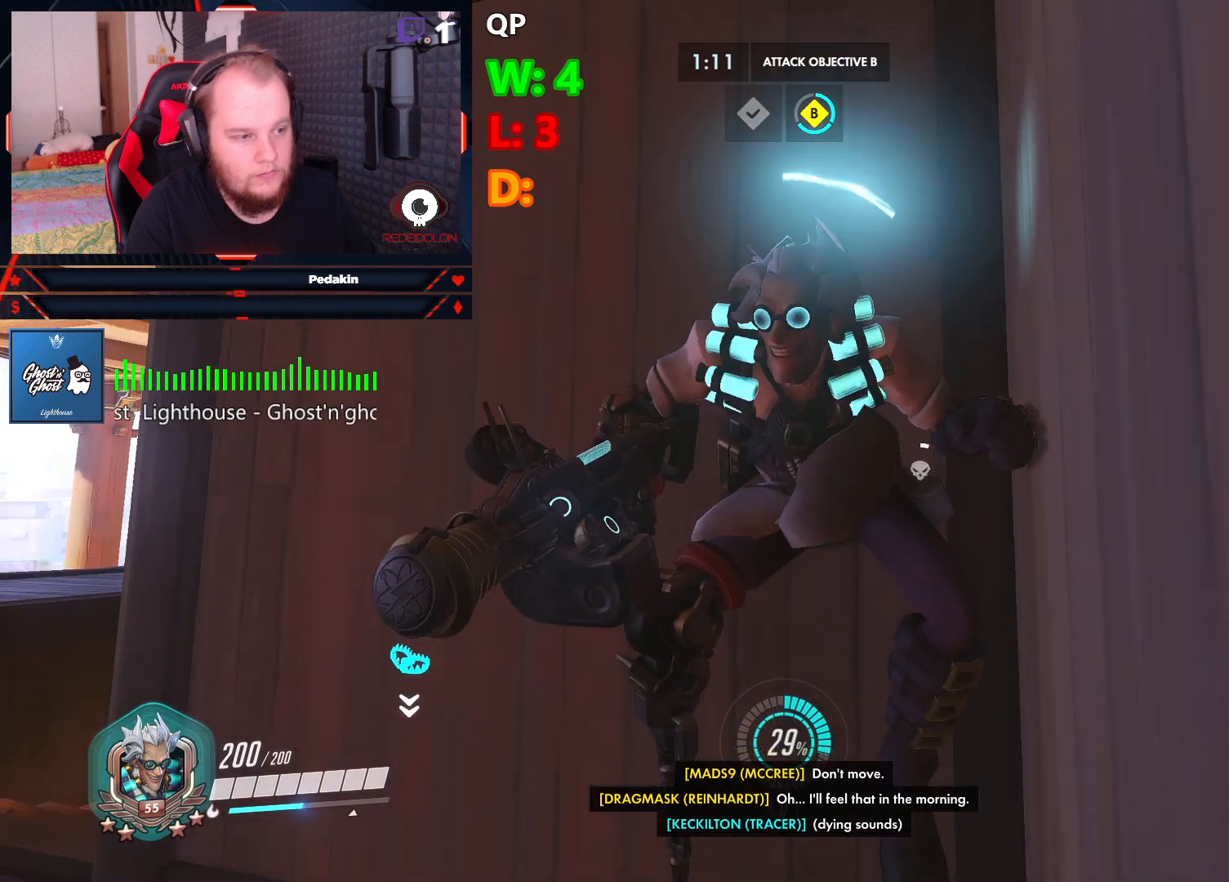
{"keys": ["a", "w"], "mouse": [], "events": [[125, "w", "down"]]}
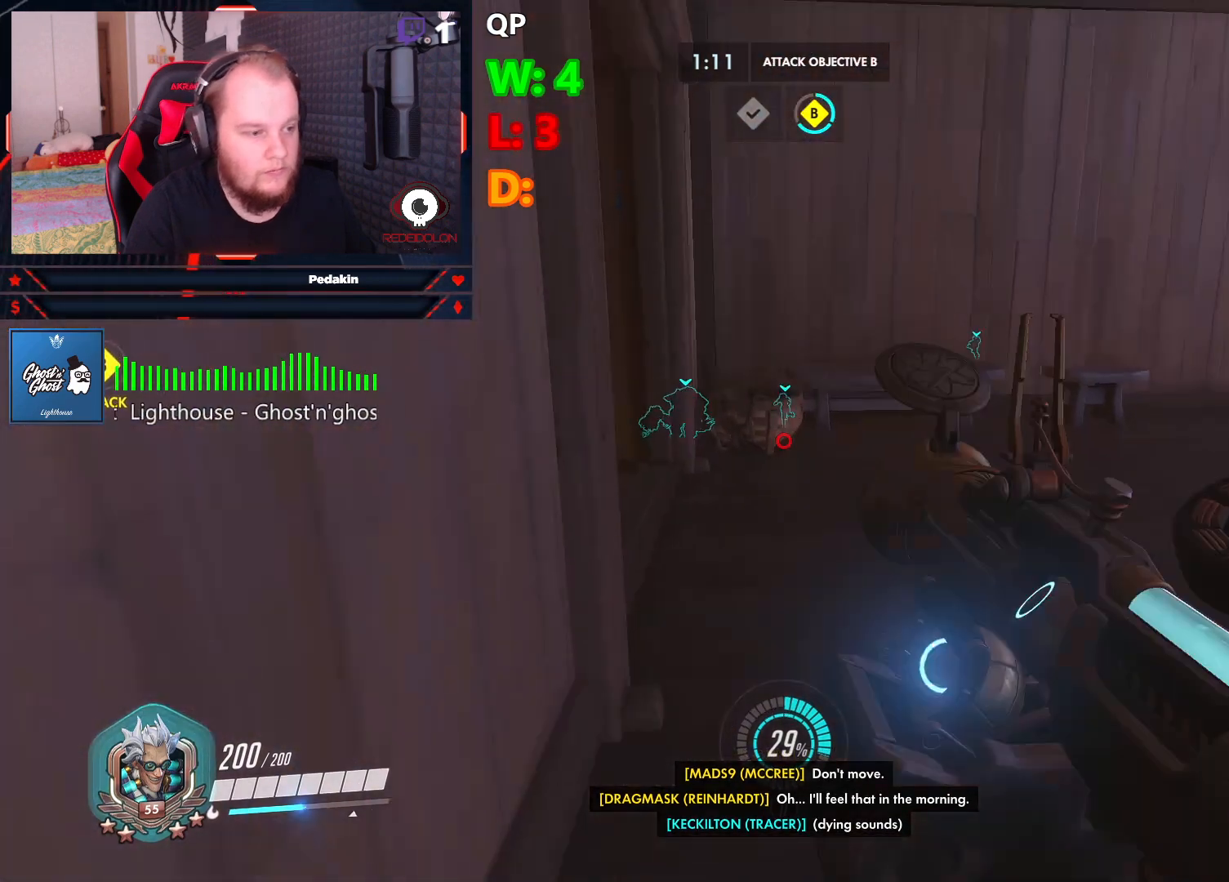
{"keys": [], "mouse": [], "events": [[41, "a", "up"], [41, "w", "up"], [146, "d", "down"], [271, "d", "up"]]}